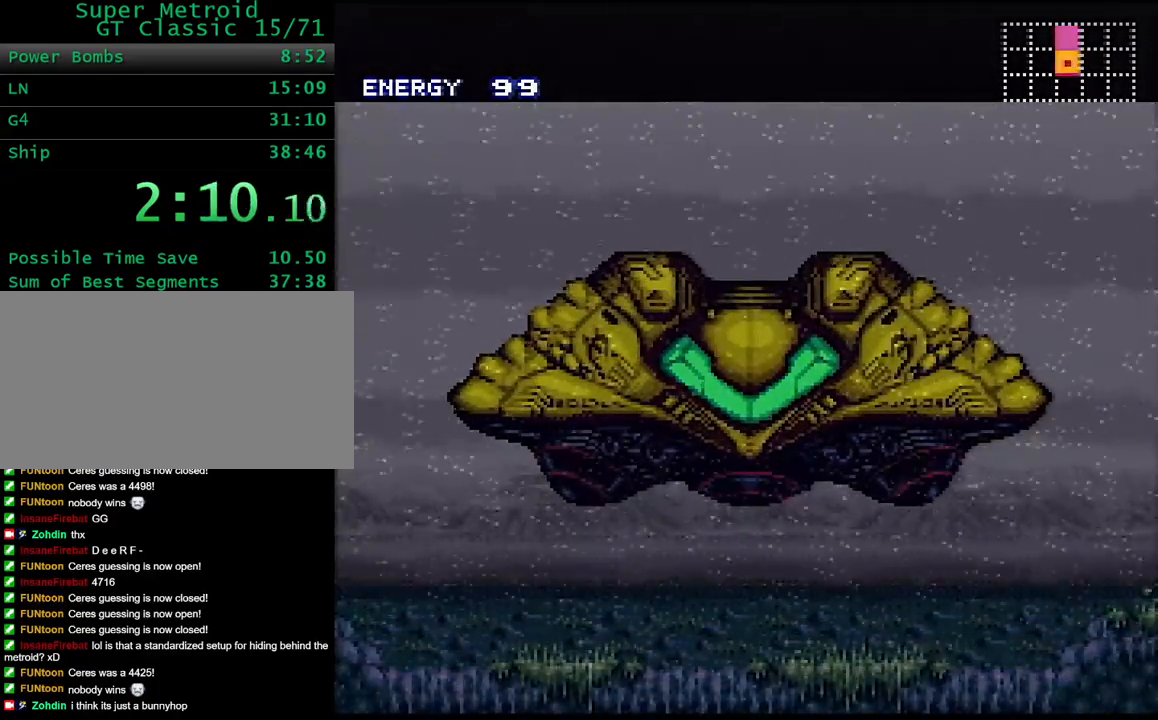
Gameplay with a controller (Nintendo layout); each line is a JSON object with the inputs held at the frame after it. "events" lists button and stick changes between this image and that frame as [ms after this image, input, new state], when the widget could be followed in between. Not read: L3 R3.
{"buttons": ["Y", "DPAD_LEFT"], "events": [[167, "DPAD_LEFT", "down"], [350, "DPAD_LEFT", "up"], [367, "Y", "down"], [450, "DPAD_LEFT", "down"]]}
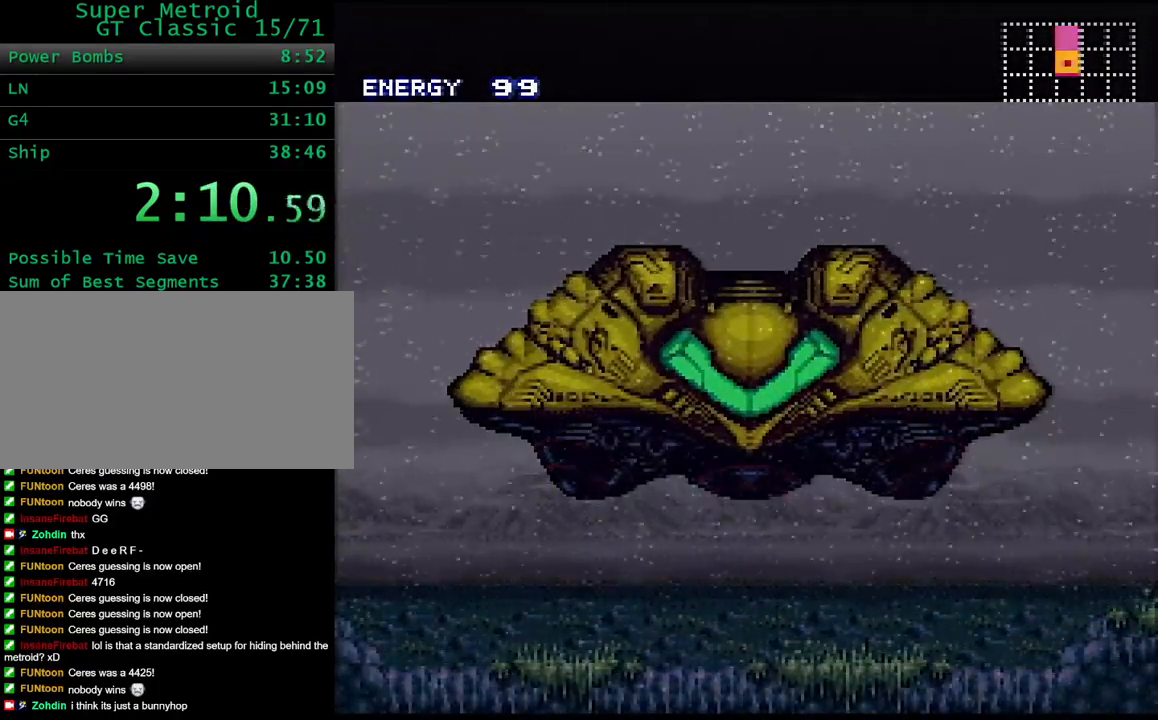
{"buttons": ["Y", "DPAD_LEFT"], "events": [[133, "DPAD_LEFT", "up"], [250, "DPAD_LEFT", "down"]]}
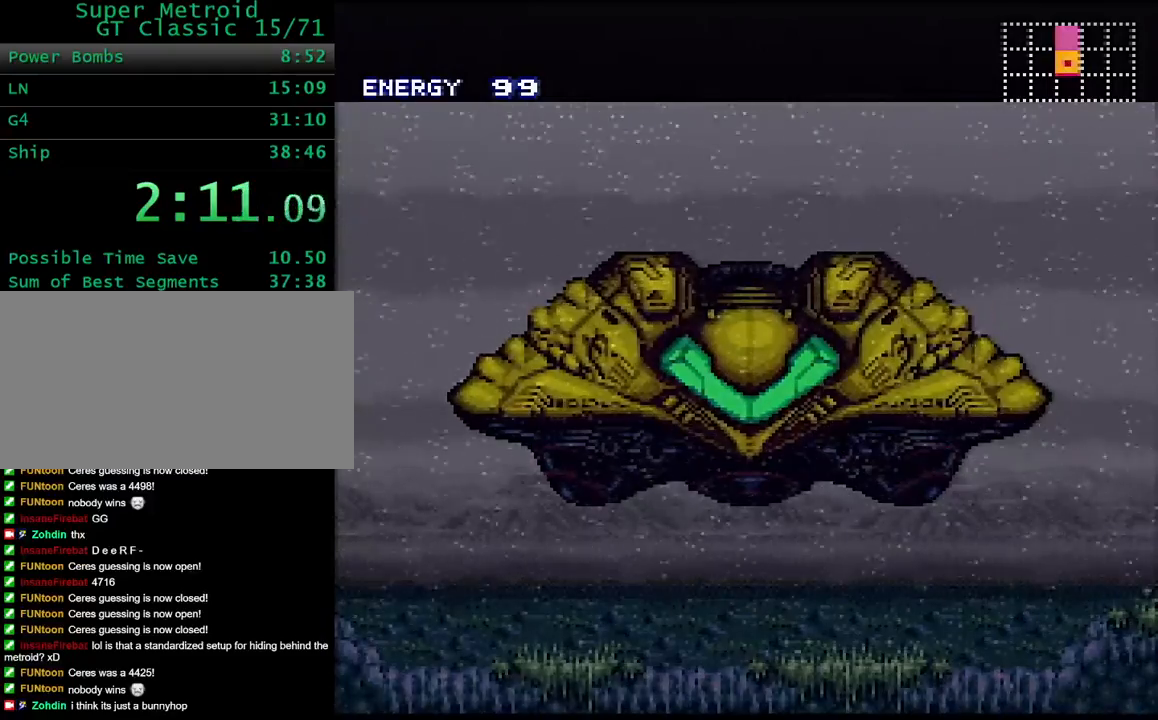
{"buttons": ["Y", "L1", "DPAD_LEFT"], "events": [[233, "R1", "down"], [300, "L1", "down"], [317, "R1", "up"], [400, "R1", "down"], [417, "L1", "up"], [467, "R1", "up"], [483, "L1", "down"]]}
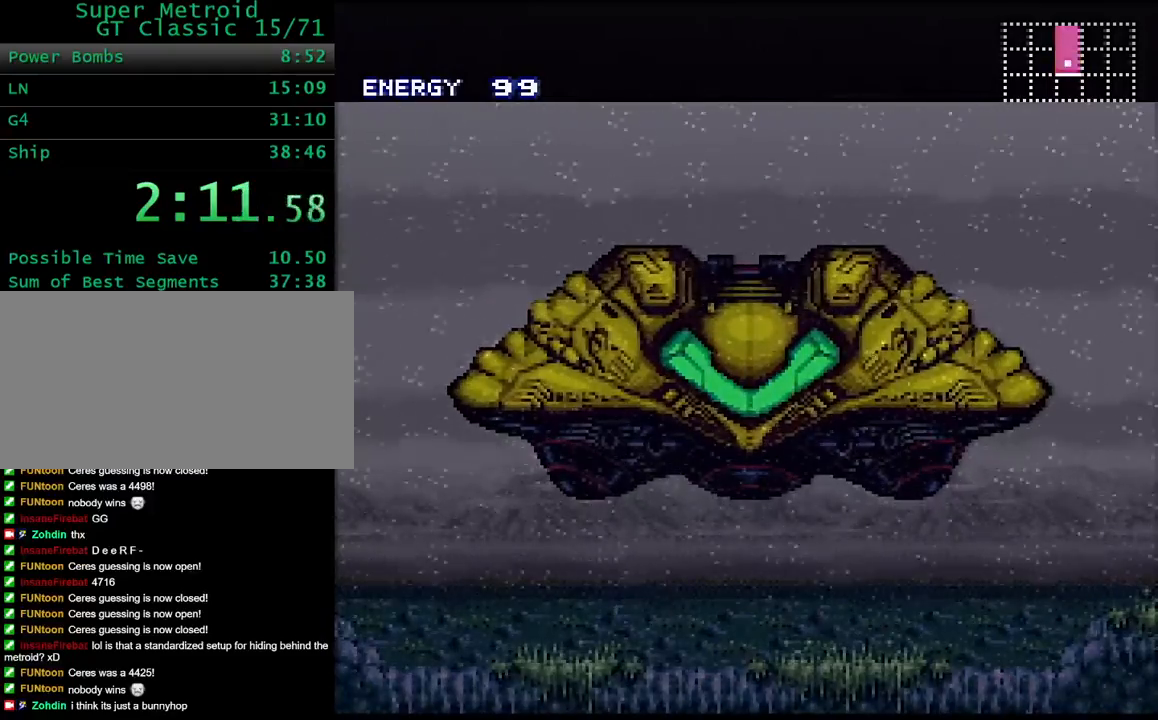
{"buttons": ["Y"], "events": [[83, "R1", "down"], [117, "L1", "up"], [133, "DPAD_LEFT", "up"], [167, "R1", "up"], [333, "DPAD_LEFT", "down"], [450, "DPAD_LEFT", "up"]]}
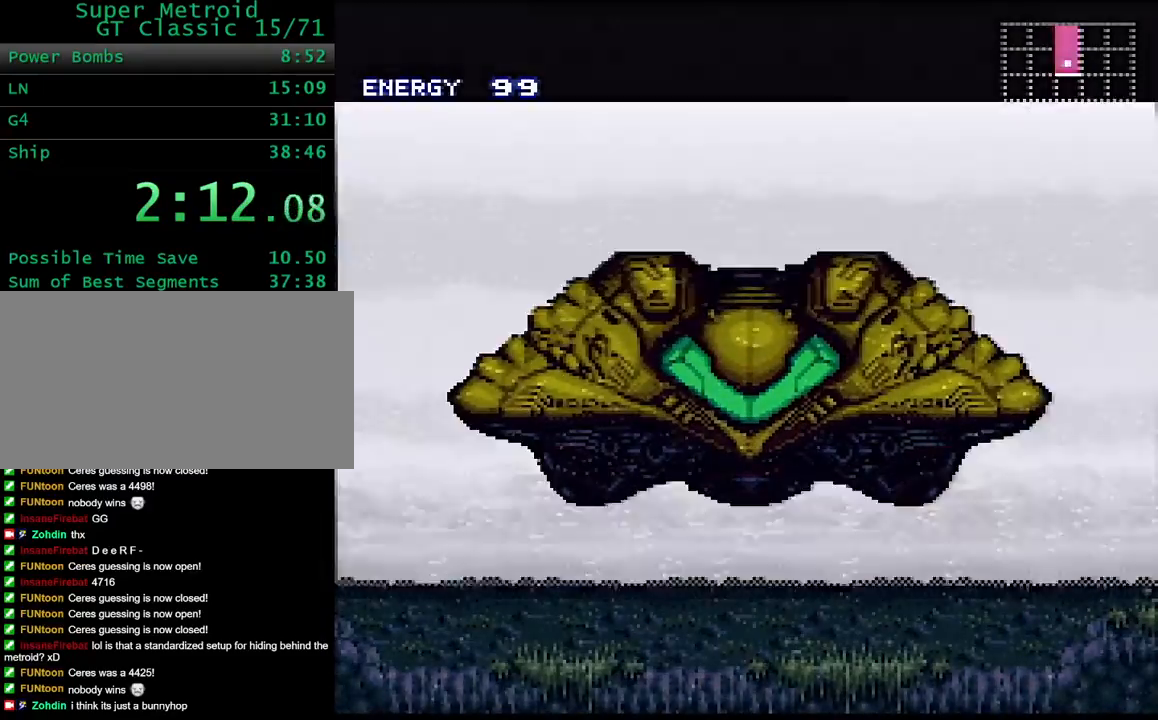
{"buttons": ["Y"], "events": [[67, "DPAD_LEFT", "down"], [200, "DPAD_LEFT", "up"], [300, "DPAD_LEFT", "down"], [450, "DPAD_LEFT", "up"]]}
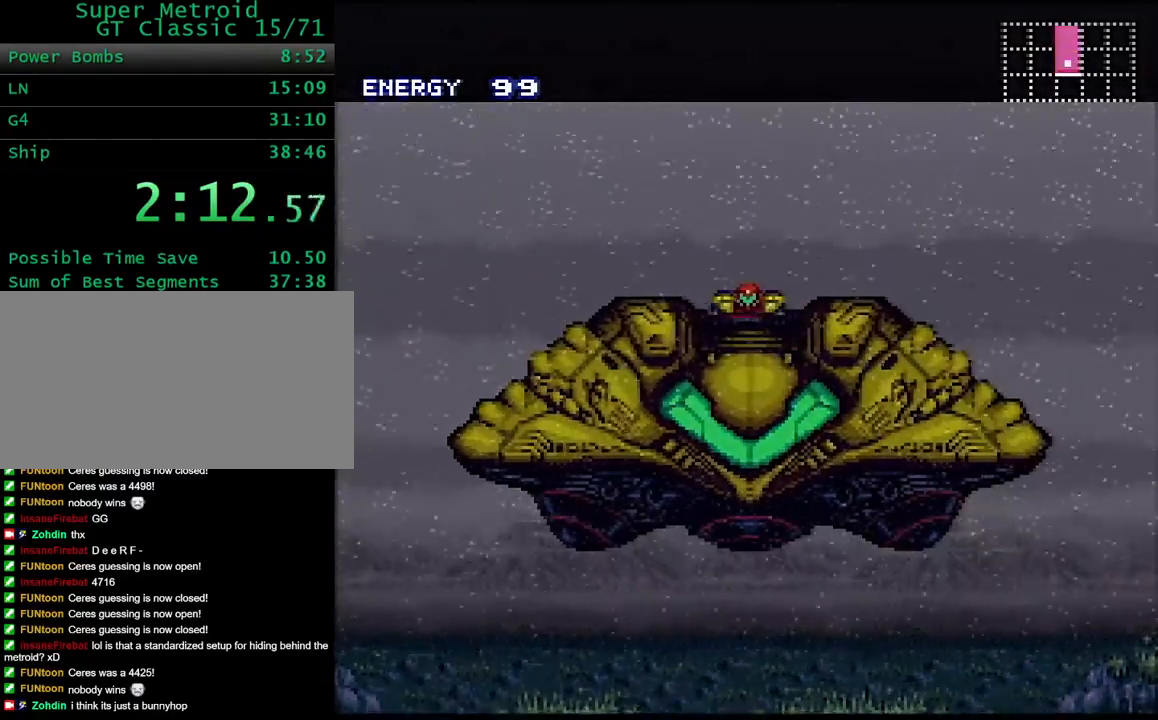
{"buttons": ["Y", "DPAD_LEFT"], "events": [[50, "DPAD_LEFT", "down"], [217, "DPAD_LEFT", "up"], [267, "DPAD_LEFT", "down"]]}
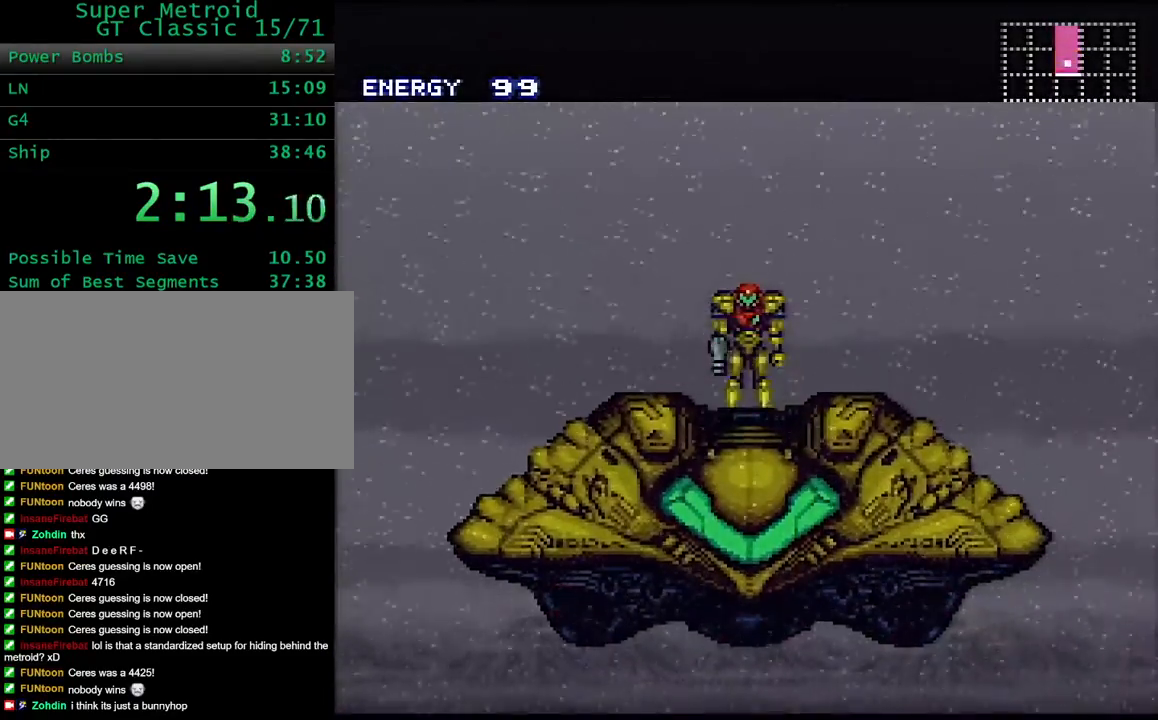
{"buttons": ["Y", "DPAD_LEFT"], "events": []}
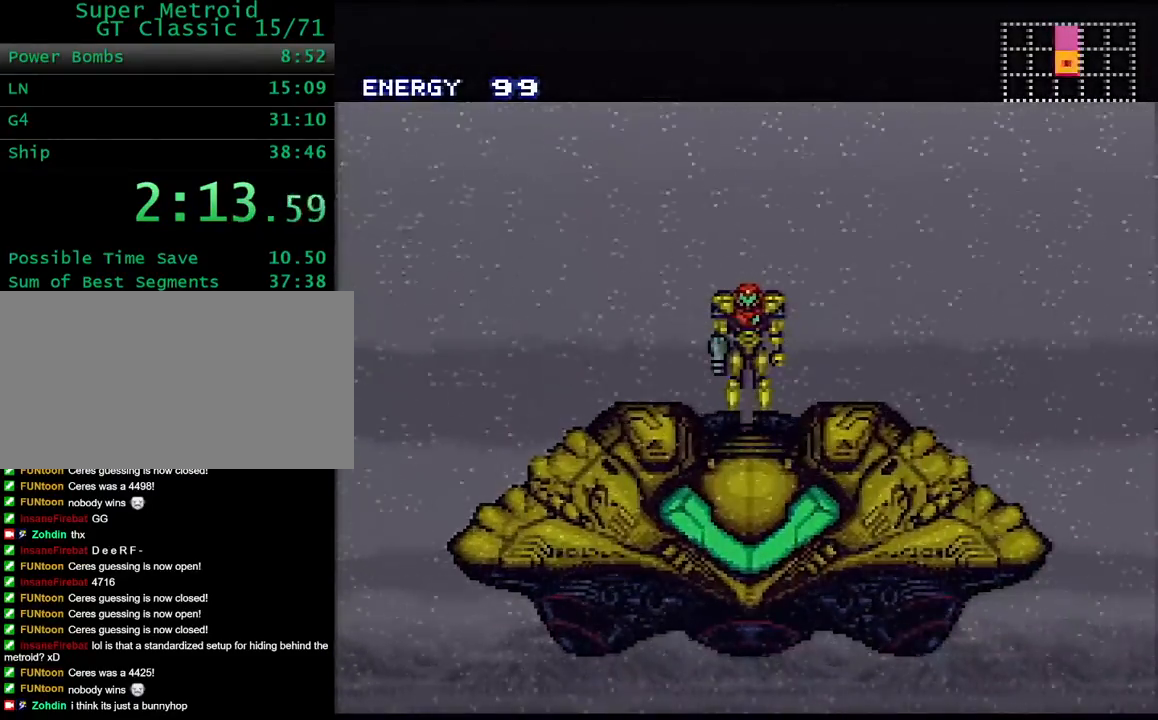
{"buttons": ["Y", "DPAD_LEFT"], "events": [[250, "R1", "down"], [333, "L1", "down"], [333, "R1", "up"], [417, "L1", "up"], [417, "R1", "down"], [500, "R1", "up"]]}
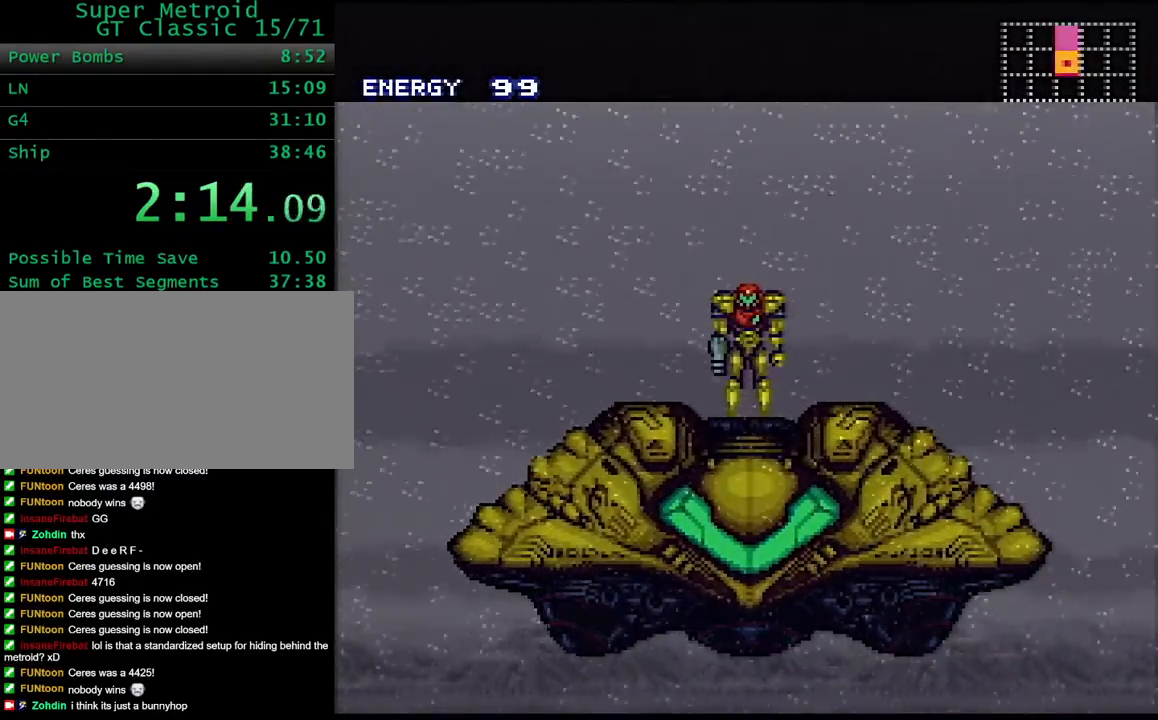
{"buttons": ["Y", "DPAD_LEFT"], "events": [[83, "R1", "down"], [167, "R1", "up"], [200, "L1", "down"], [233, "R1", "down"], [300, "L1", "up"], [317, "R1", "up"], [400, "R1", "down"], [417, "L1", "down"], [500, "L1", "up"], [500, "R1", "up"]]}
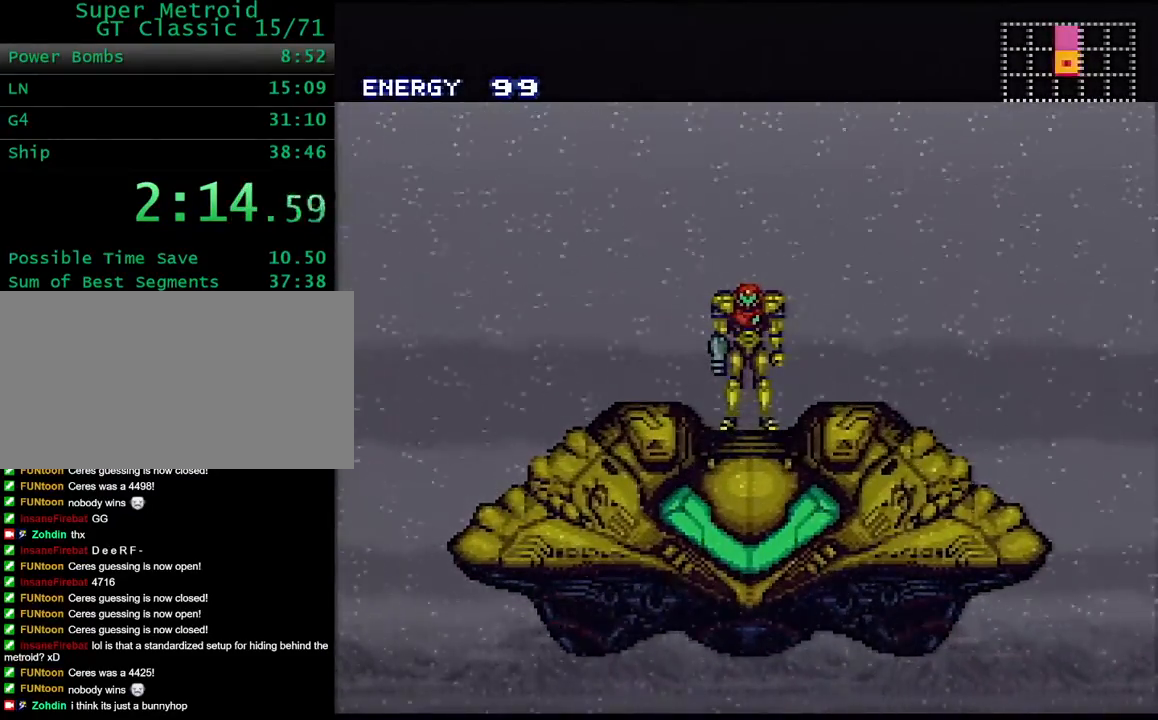
{"buttons": ["Y", "DPAD_LEFT"], "events": [[50, "R1", "down"], [100, "L1", "down"], [183, "R1", "up"], [250, "L1", "up"]]}
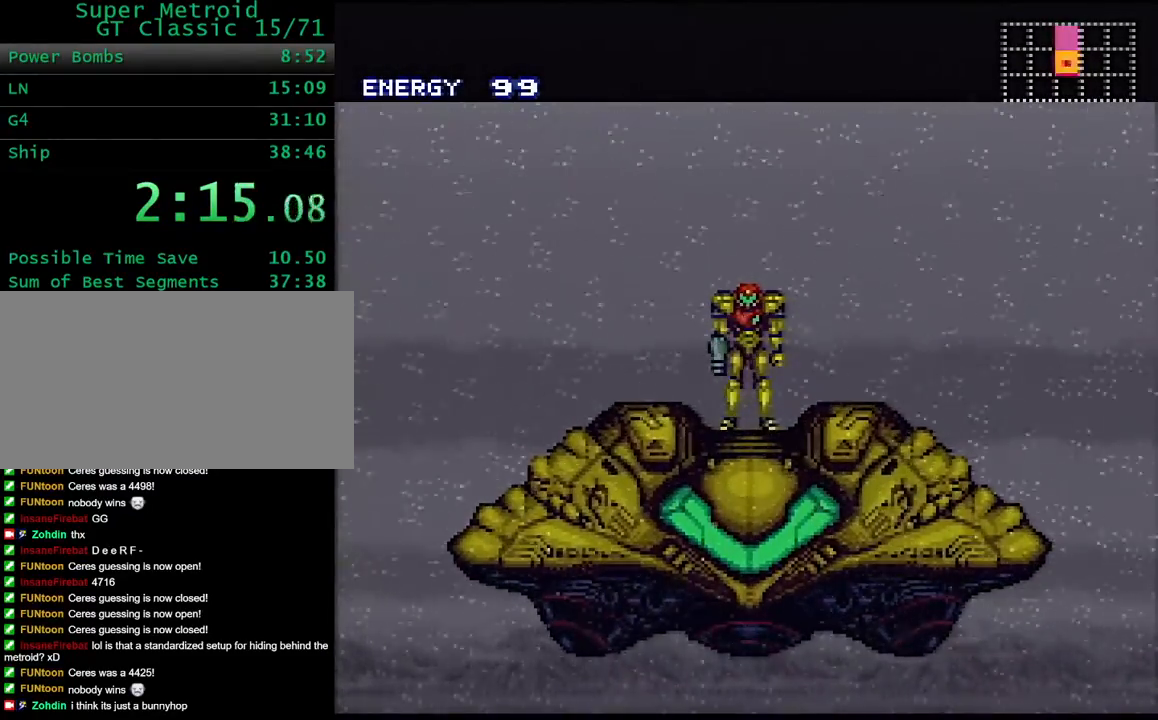
{"buttons": ["Y", "DPAD_LEFT"], "events": []}
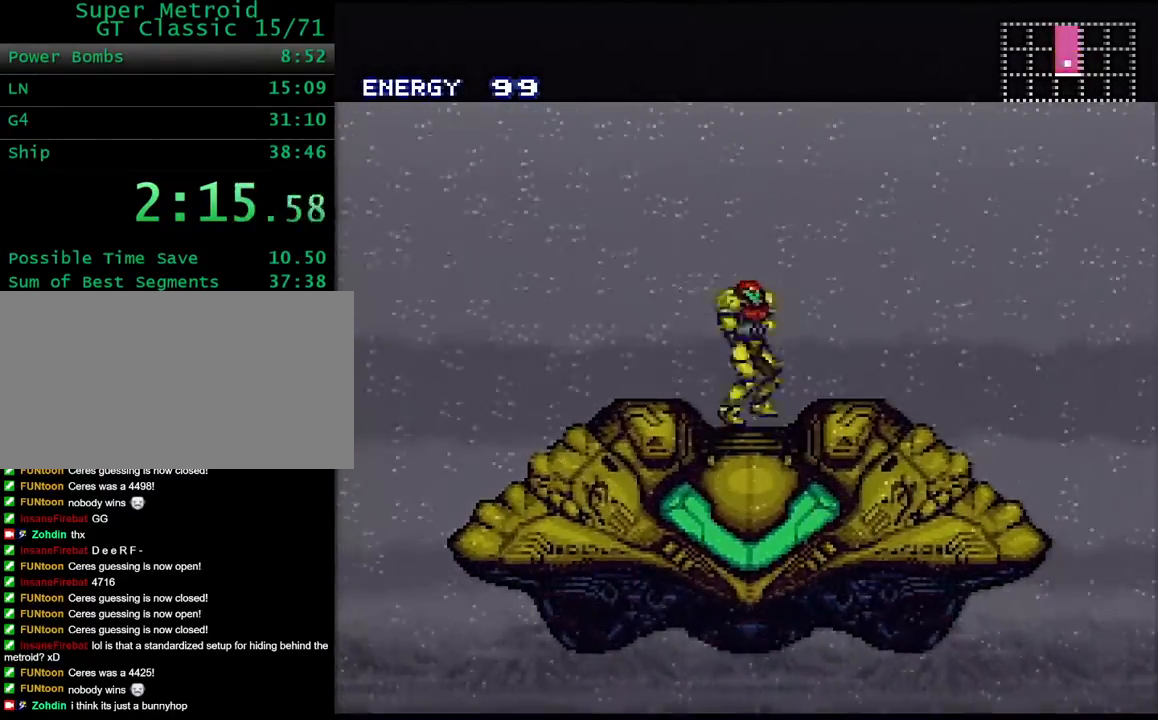
{"buttons": ["Y", "DPAD_LEFT"], "events": [[183, "R1", "down"], [267, "R1", "up"]]}
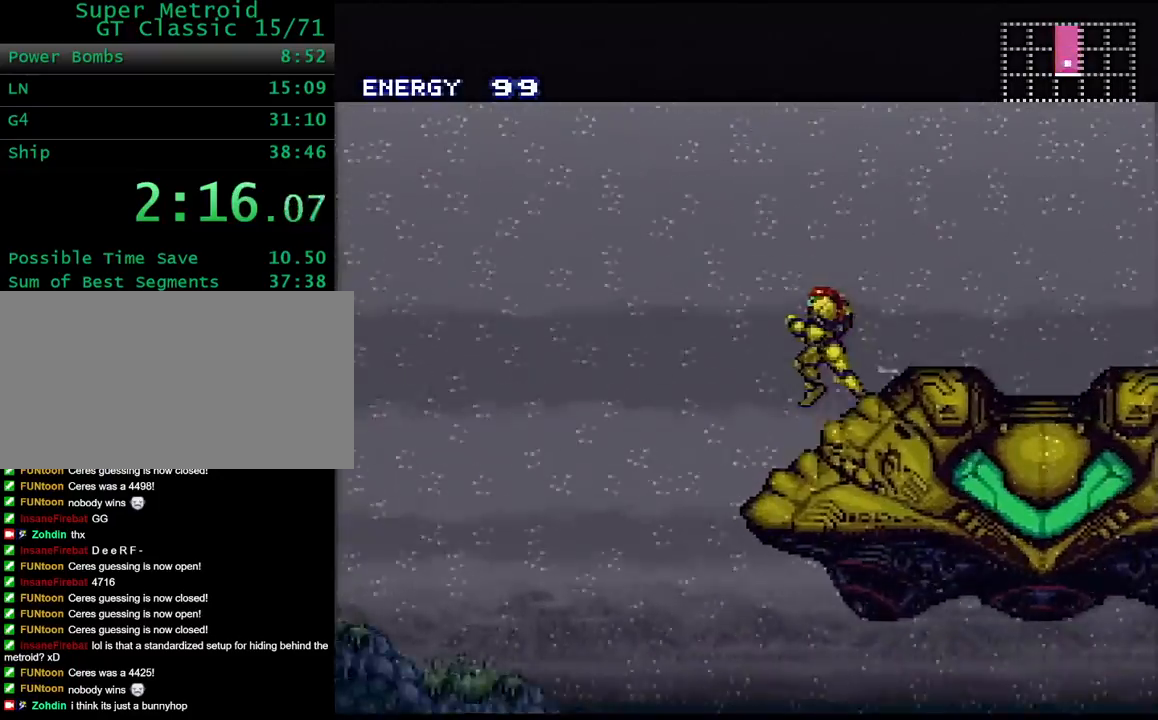
{"buttons": ["Y", "DPAD_LEFT"], "events": []}
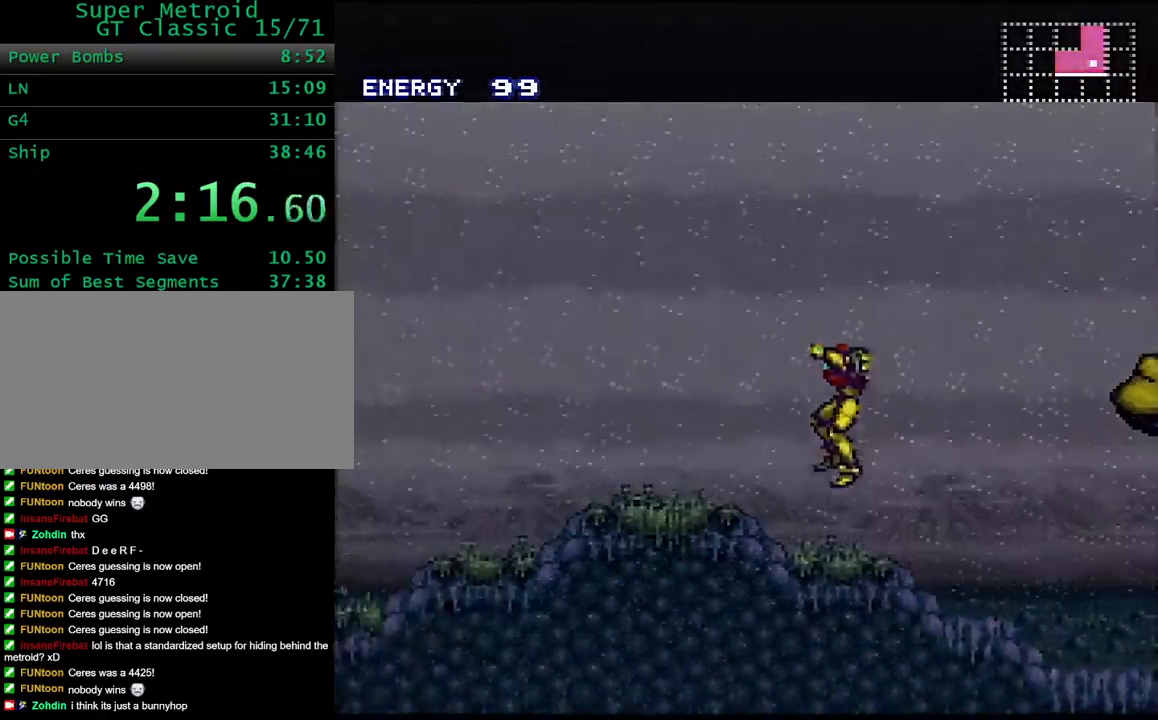
{"buttons": ["Y", "DPAD_LEFT"], "events": [[217, "R1", "down"], [267, "L1", "down"], [300, "R1", "up"], [367, "L1", "up"]]}
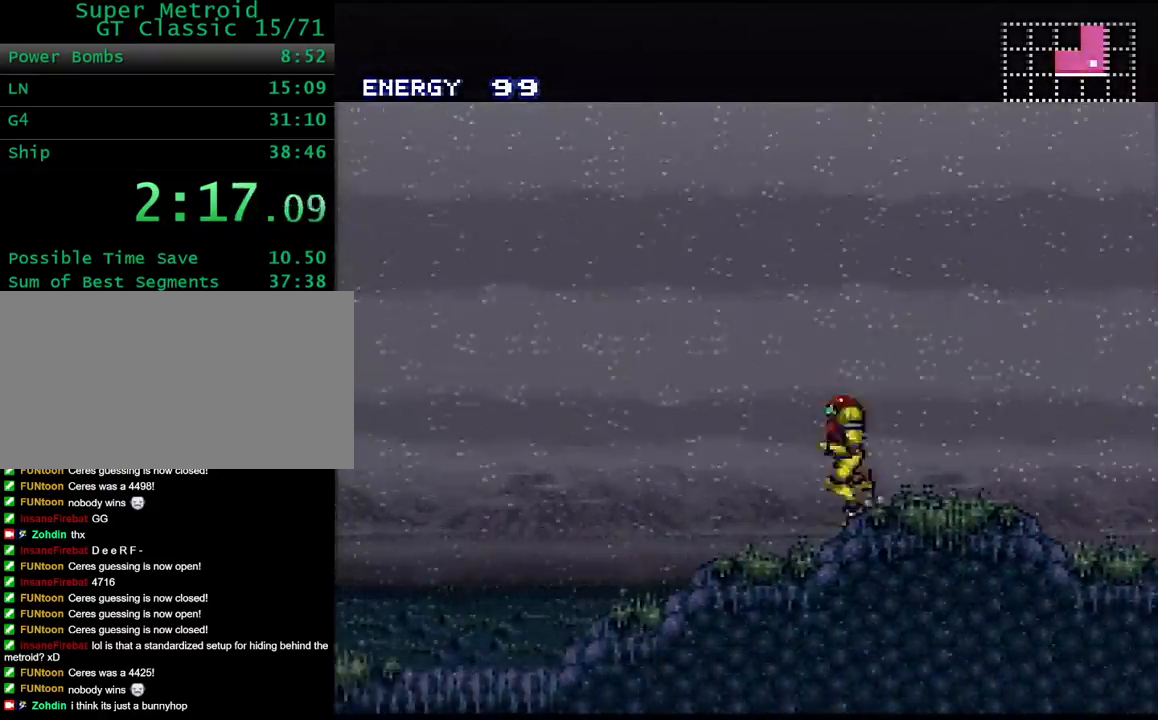
{"buttons": ["Y", "R1", "DPAD_LEFT"], "events": [[333, "R1", "down"], [400, "L1", "down"], [400, "R1", "up"], [483, "L1", "up"], [483, "R1", "down"]]}
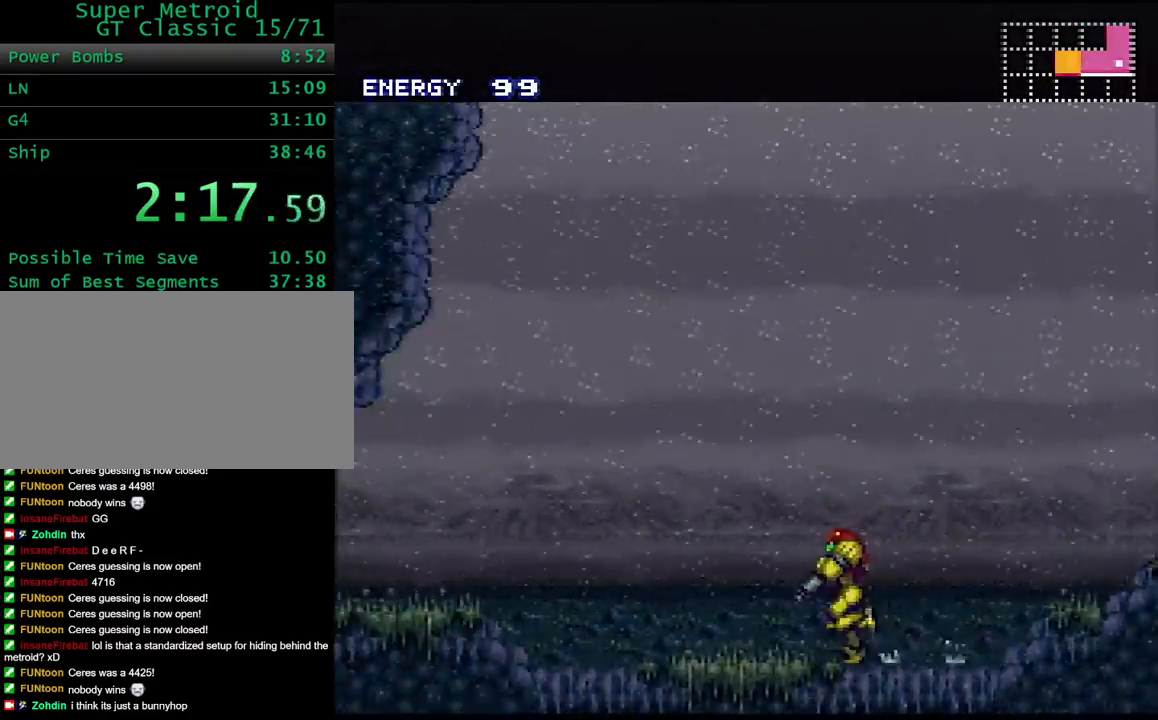
{"buttons": ["Y", "L1", "DPAD_LEFT"], "events": [[50, "R1", "up"], [67, "L1", "down"], [133, "R1", "down"], [167, "R1", "up"], [200, "L1", "up"], [300, "L1", "down"], [383, "R1", "down"], [450, "R1", "up"]]}
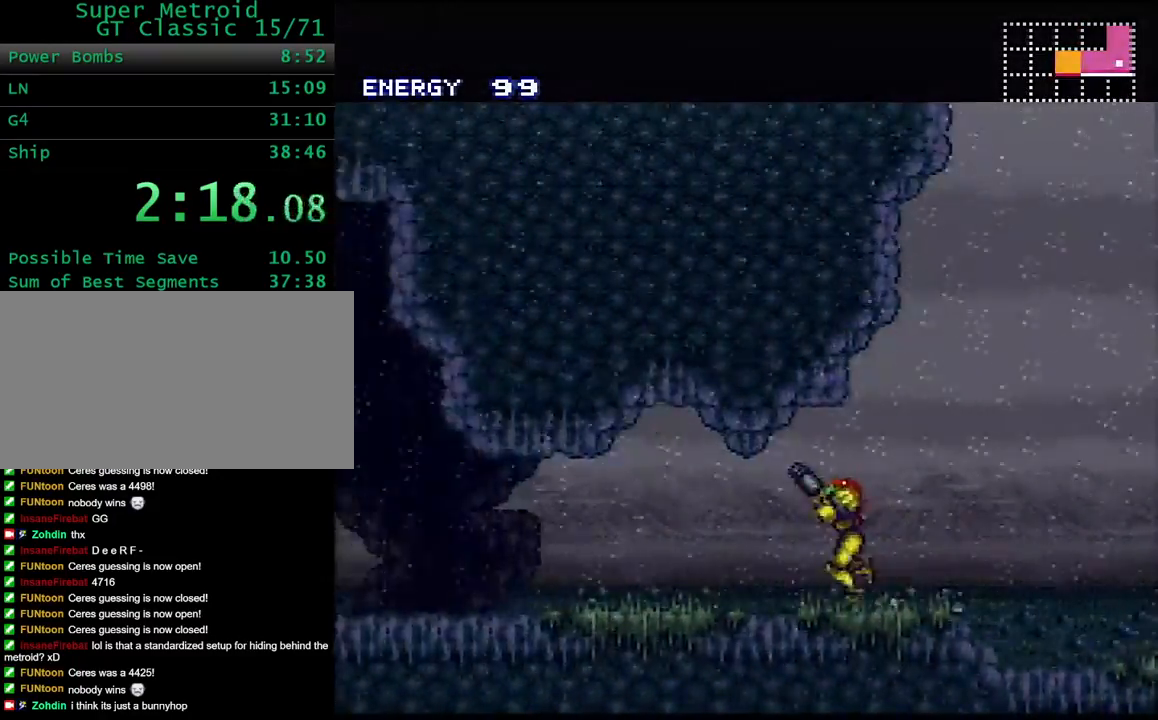
{"buttons": ["Y", "DPAD_LEFT"], "events": [[100, "L1", "up"], [150, "L1", "down"], [267, "L1", "up"], [333, "L1", "down"], [383, "L1", "up"]]}
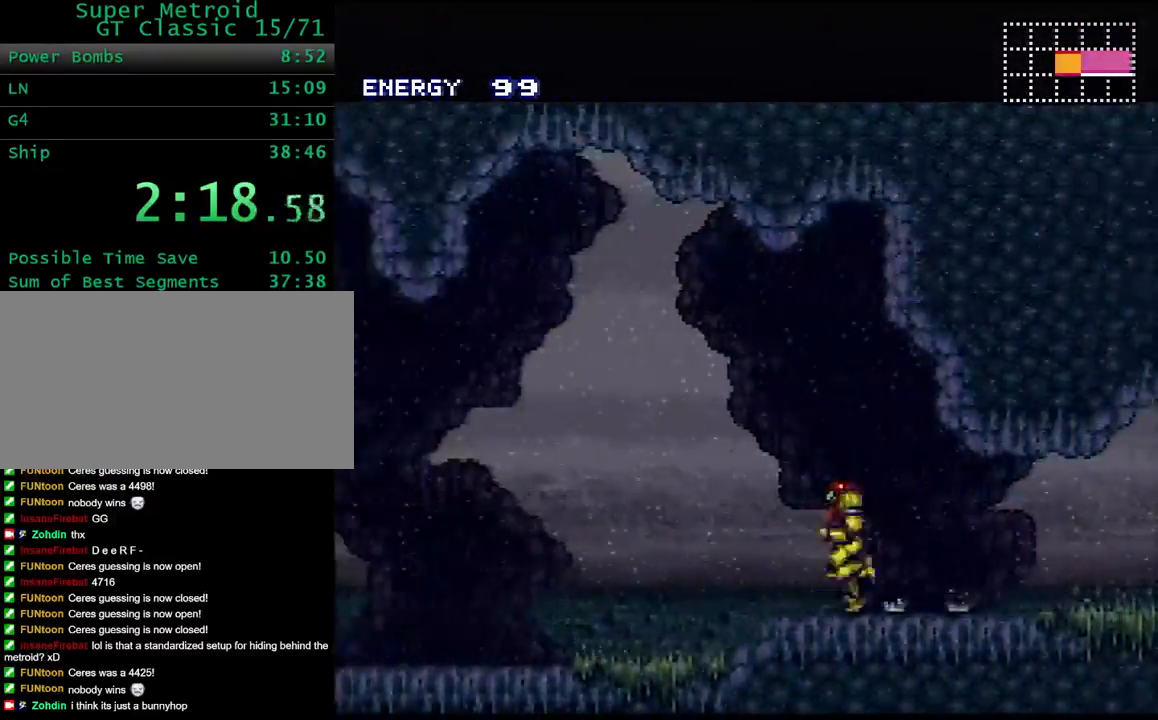
{"buttons": ["Y", "R1", "DPAD_LEFT"], "events": [[133, "R1", "down"], [200, "L1", "down"], [200, "R1", "up"], [283, "L1", "up"], [283, "R1", "down"], [383, "L1", "down"], [433, "L1", "up"]]}
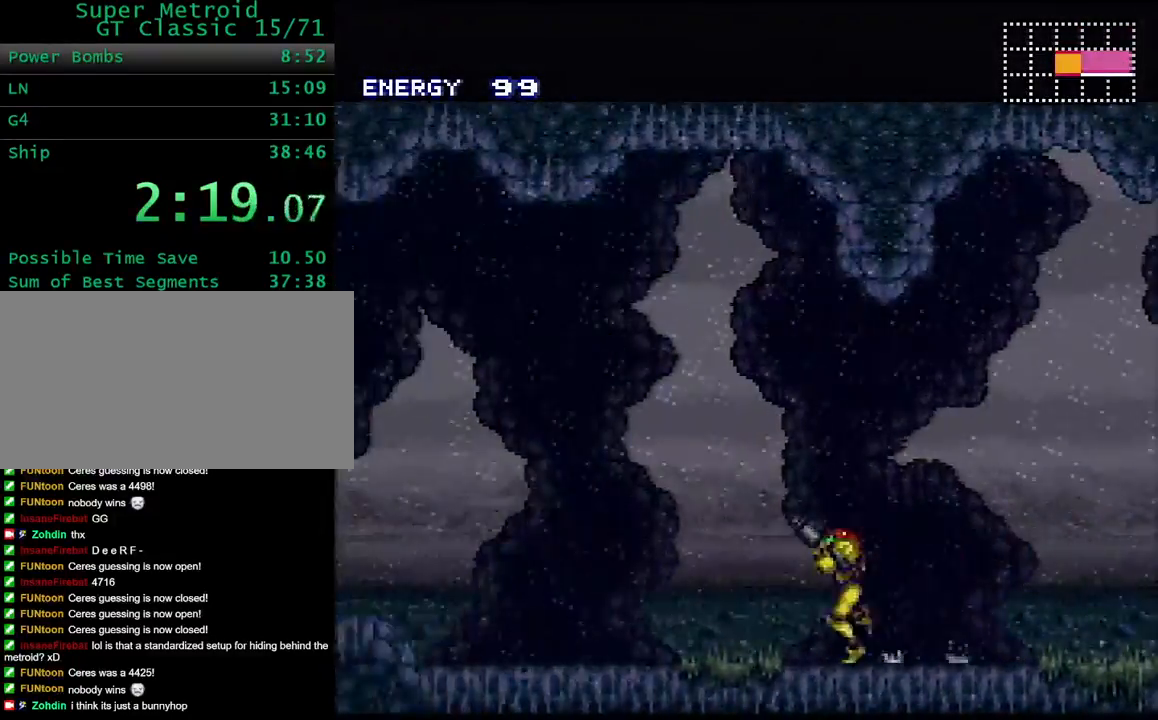
{"buttons": ["Y", "DPAD_LEFT"], "events": [[17, "R1", "up"], [33, "L1", "down"], [83, "R1", "down"], [183, "L1", "up"], [267, "X", "down"], [350, "R1", "up"], [417, "X", "up"]]}
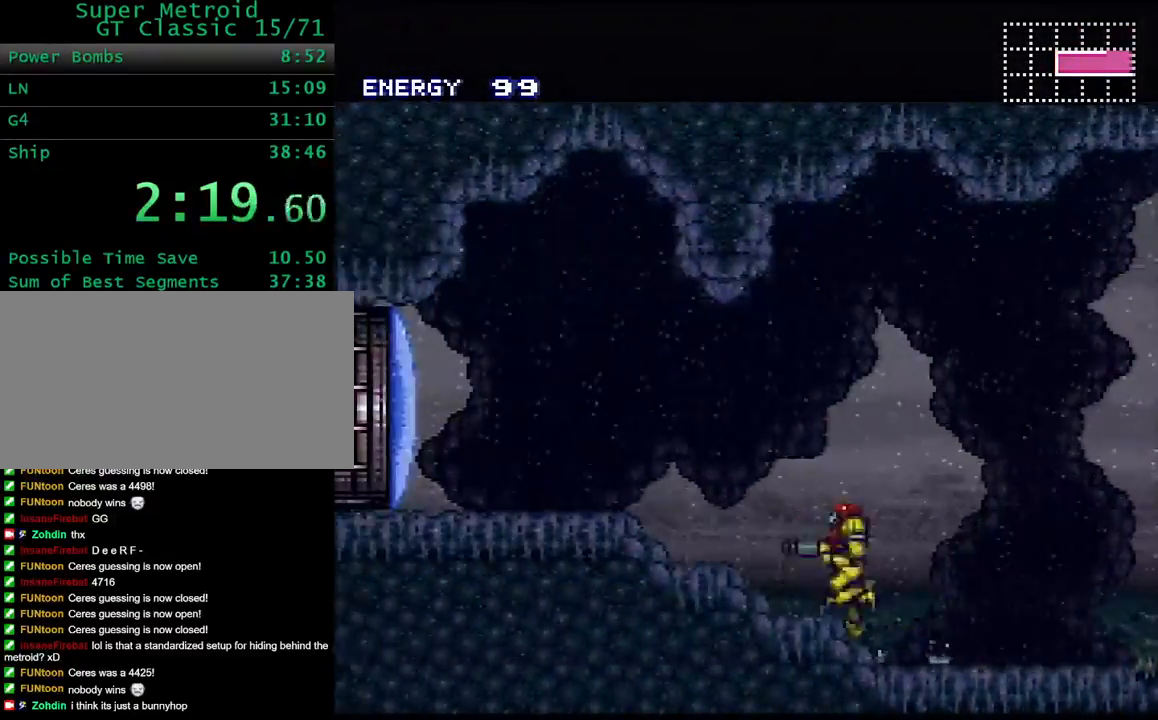
{"buttons": ["Y", "DPAD_LEFT"], "events": []}
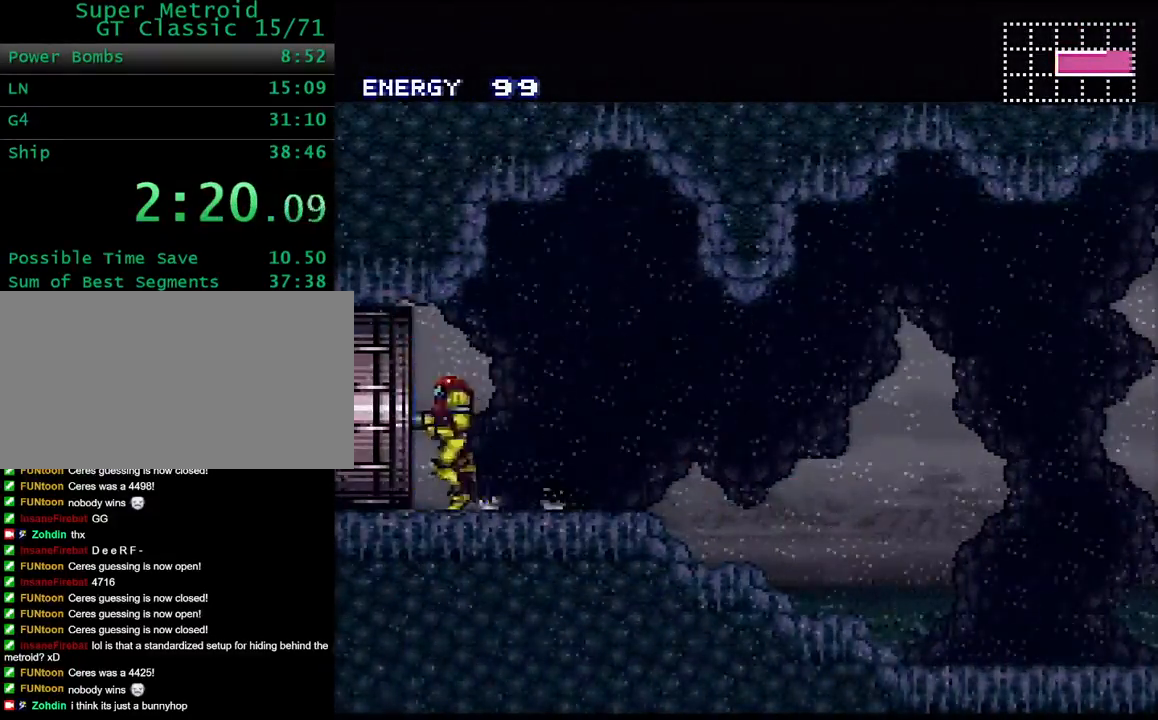
{"buttons": ["Y"], "events": [[450, "DPAD_LEFT", "up"]]}
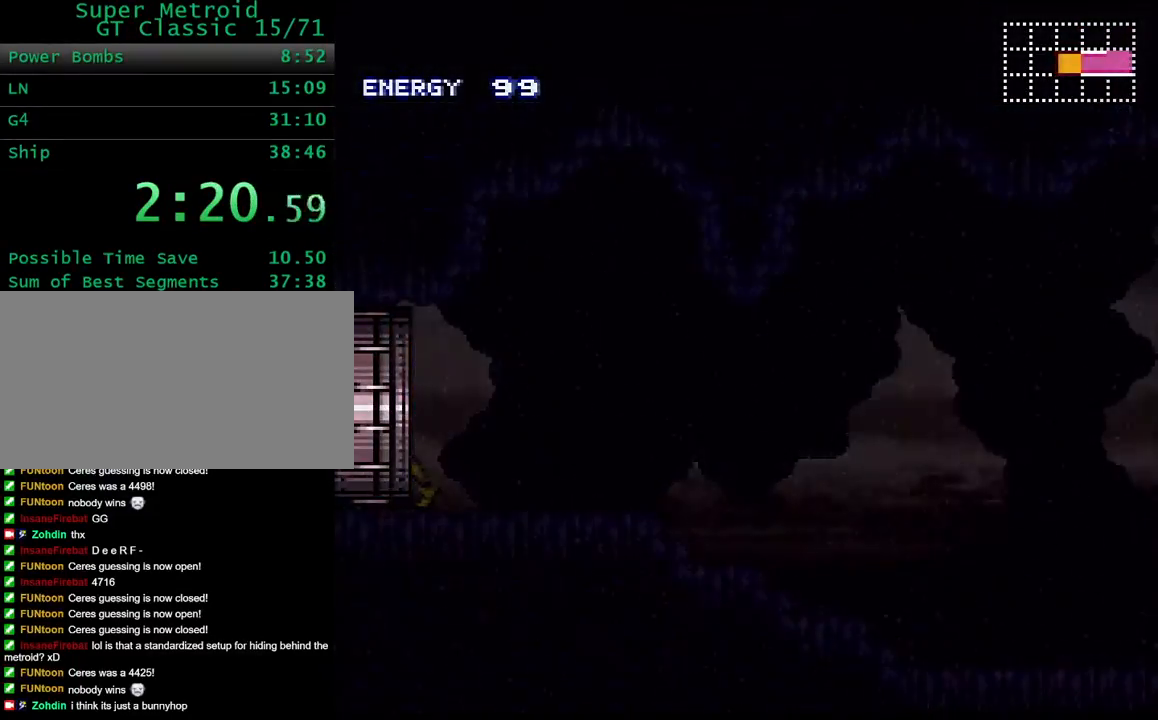
{"buttons": ["Y", "DPAD_LEFT"], "events": [[100, "DPAD_LEFT", "down"]]}
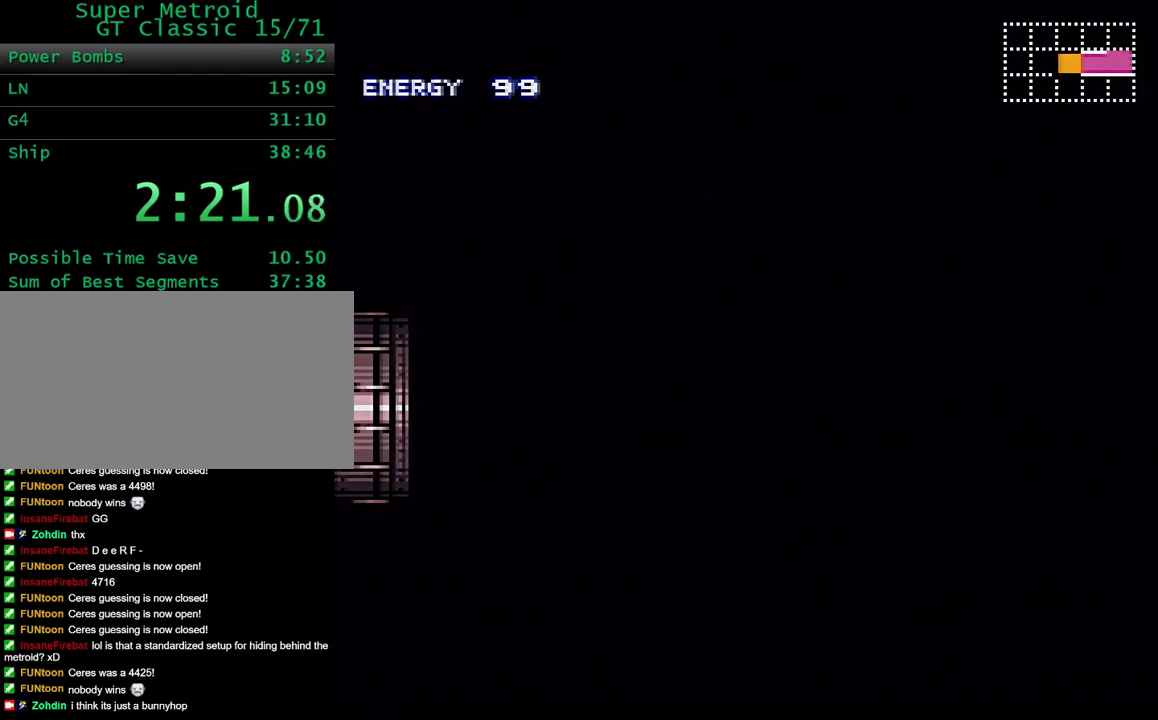
{"buttons": ["Y", "DPAD_LEFT"], "events": [[83, "DPAD_LEFT", "up"], [100, "DPAD_LEFT", "down"]]}
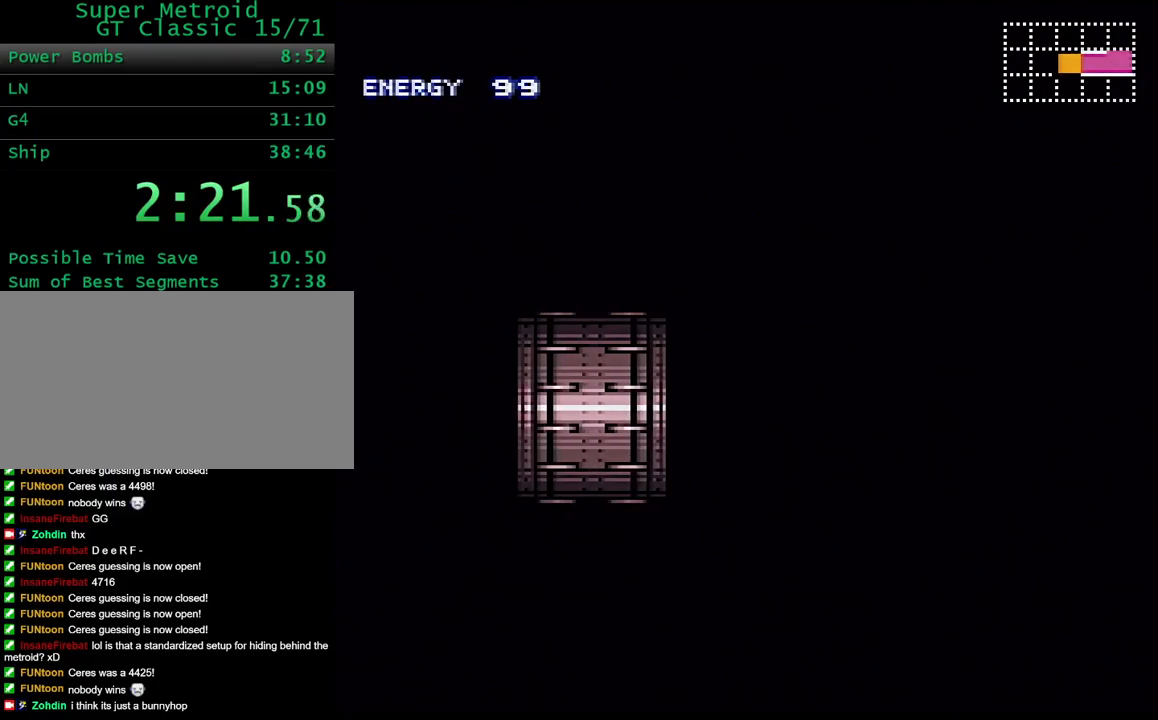
{"buttons": ["Y", "DPAD_LEFT"], "events": []}
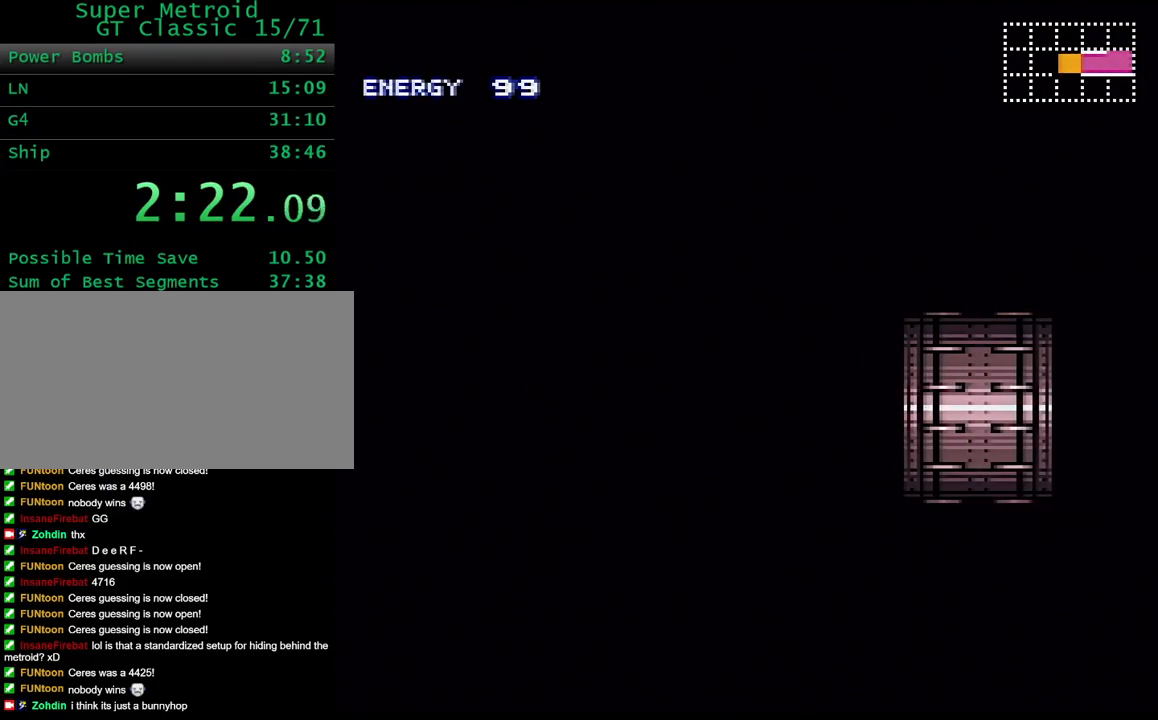
{"buttons": ["Y", "DPAD_LEFT"], "events": []}
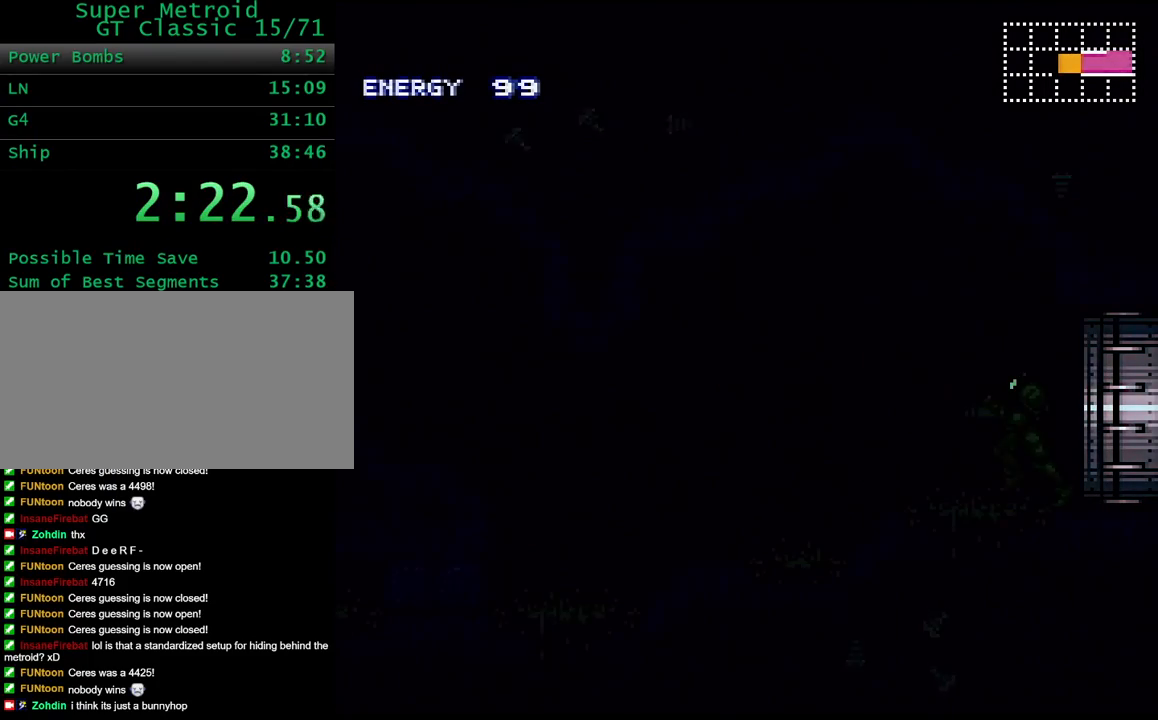
{"buttons": ["Y", "DPAD_LEFT"], "events": []}